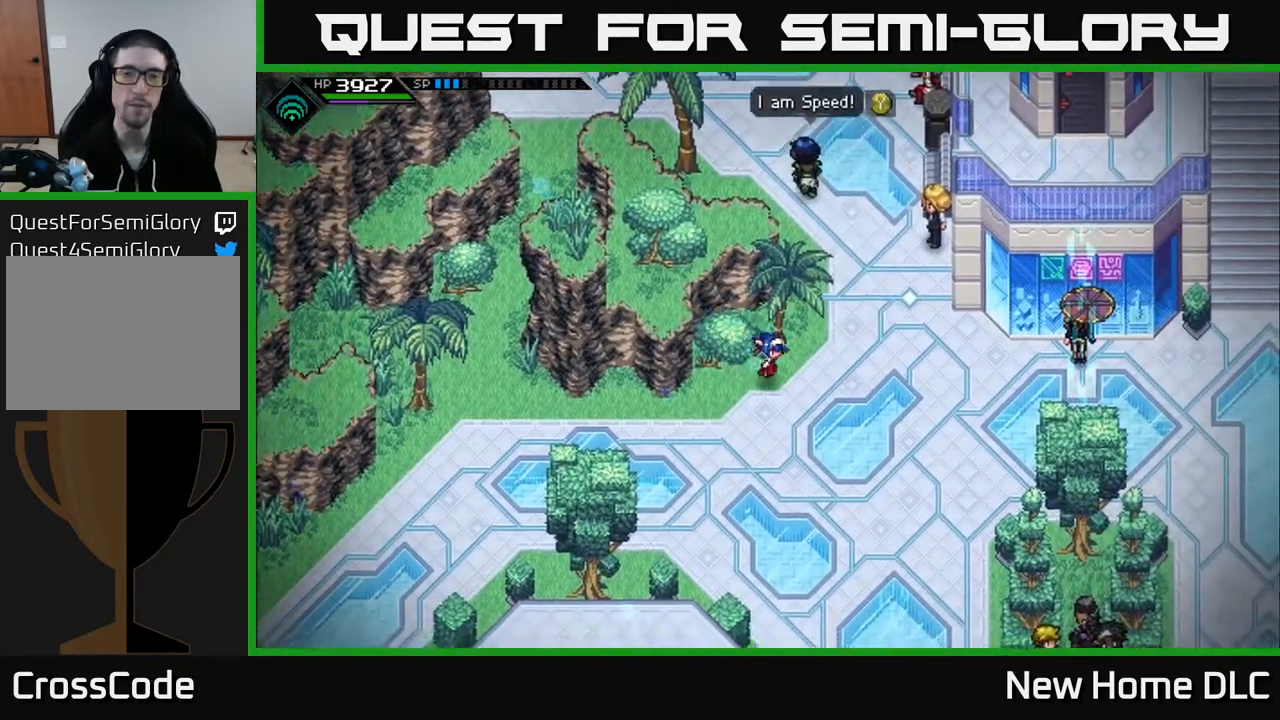
Gameplay with a controller (Xbox layout); each line is a JSON object with the inputs held at the frame after it. "events" lists button and stick changes between this image and that frame as [ms after this image, input, new state], when the widget could be followed in between.
{"buttons": [], "left_stick": "right", "right_stick": "center", "events": [[233, "left_stick", "right"]]}
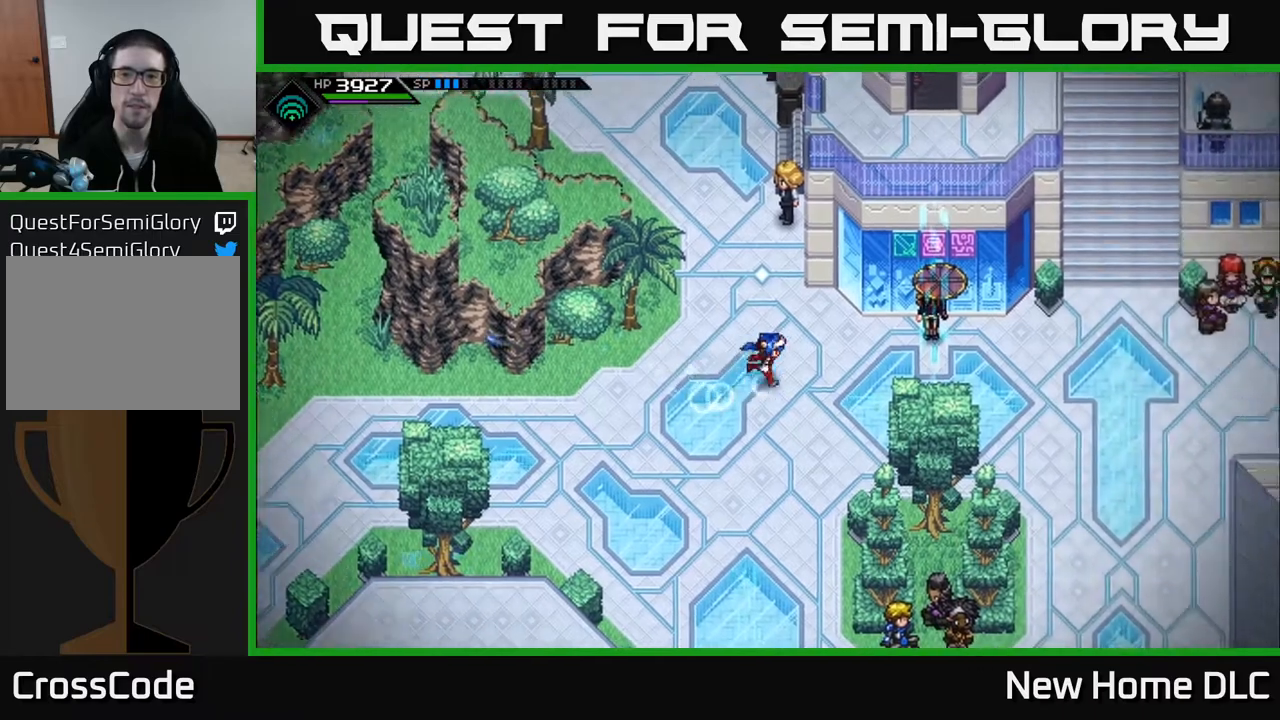
{"buttons": [], "left_stick": "right", "right_stick": "center", "events": []}
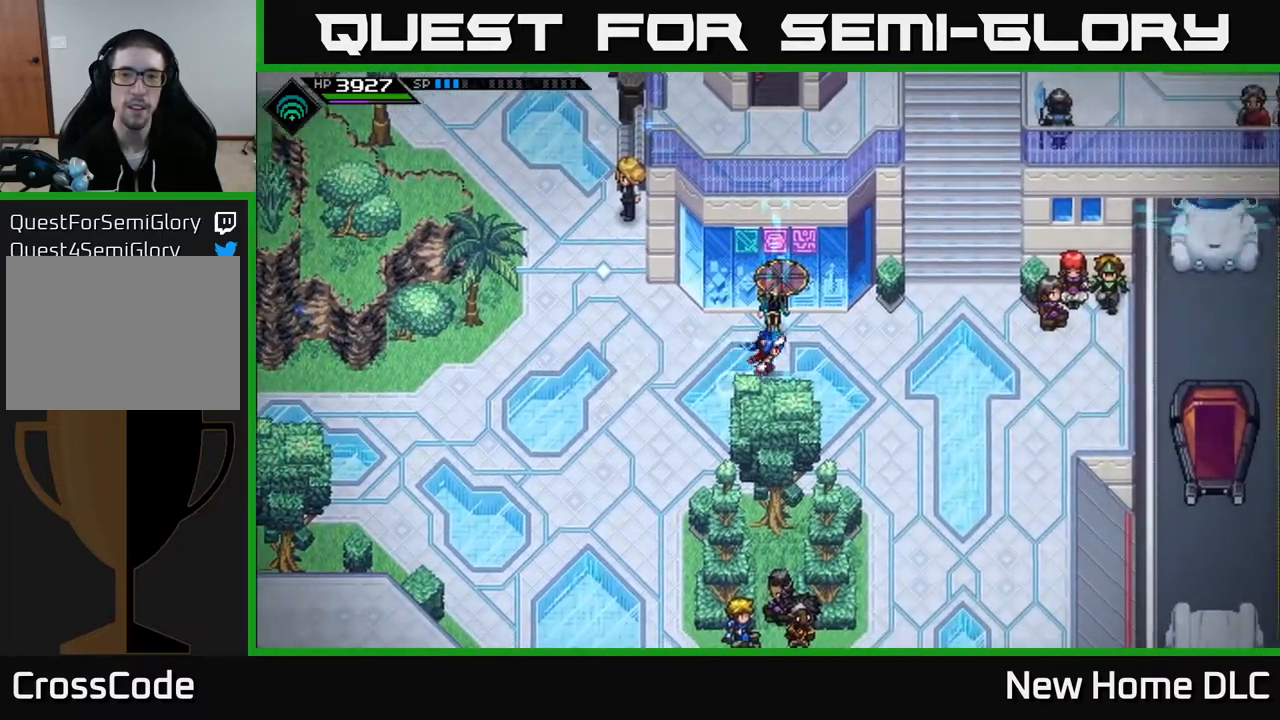
{"buttons": [], "left_stick": "up-right", "right_stick": "center", "events": [[450, "left_stick", "up-right"]]}
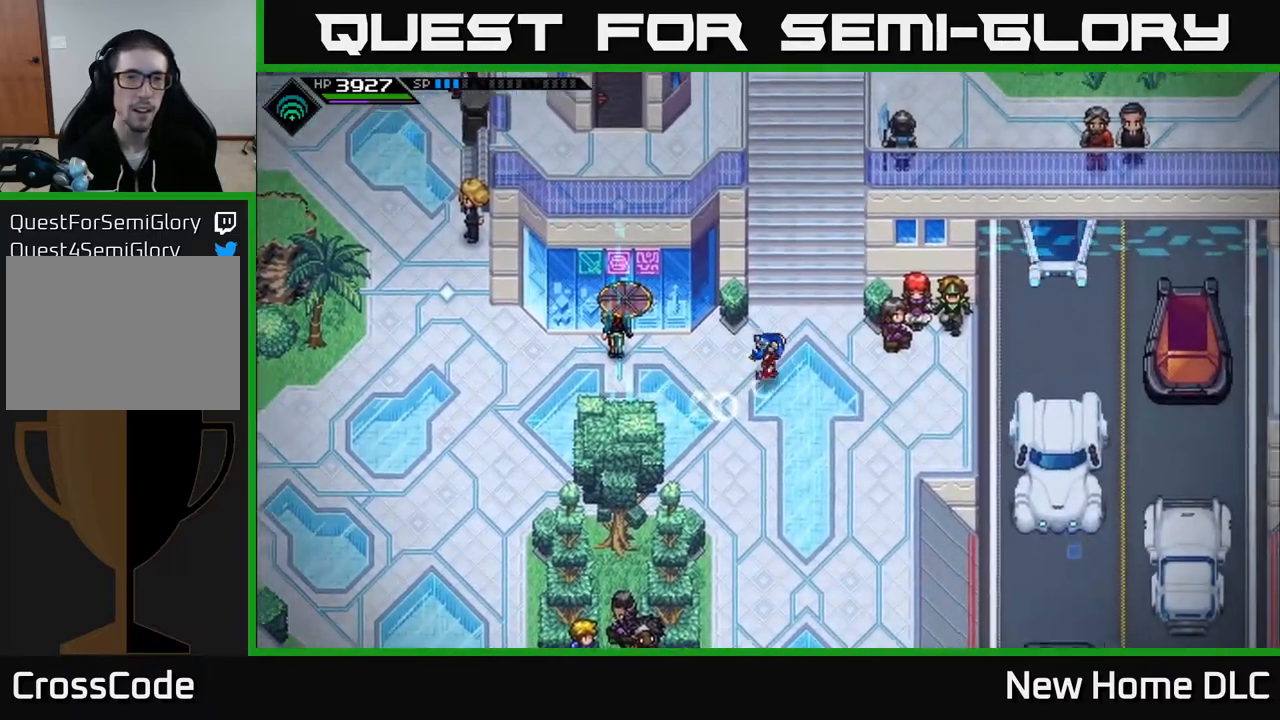
{"buttons": [], "left_stick": "up", "right_stick": "center", "events": [[133, "left_stick", "up"]]}
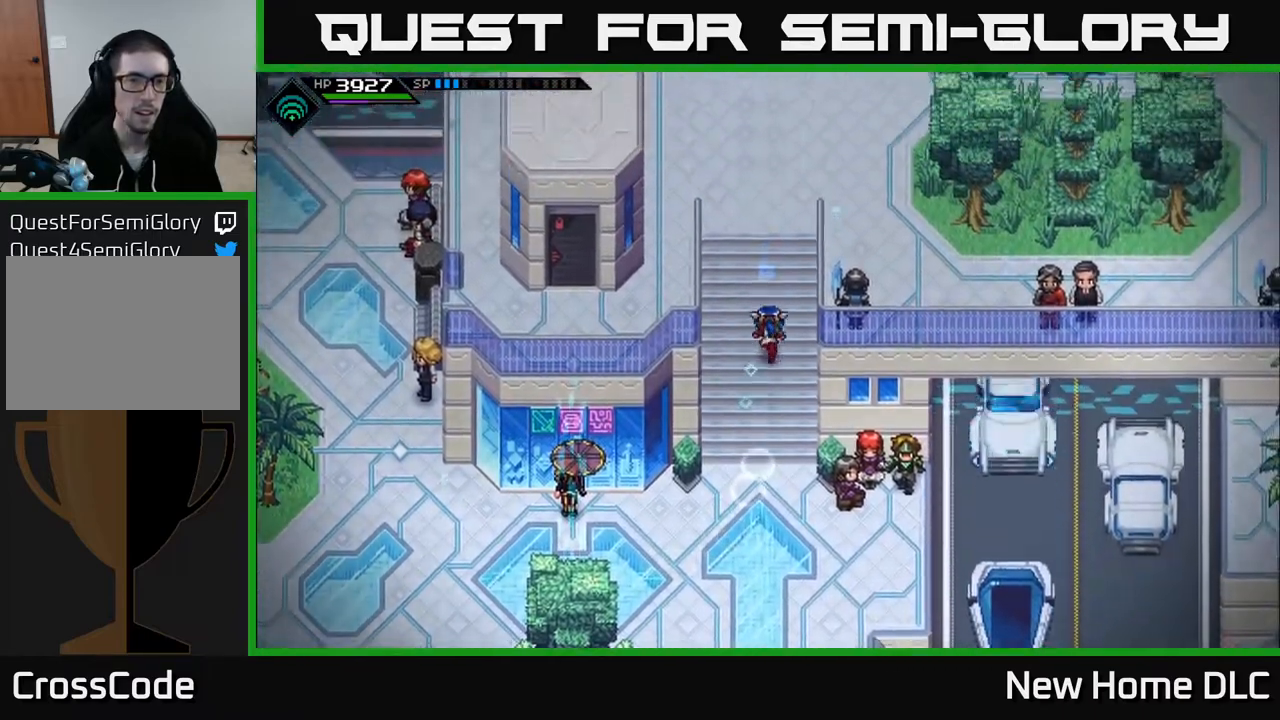
{"buttons": [], "left_stick": "down-left", "right_stick": "center", "events": [[133, "left_stick", "up-left"], [283, "left_stick", "left"], [383, "left_stick", "down-left"]]}
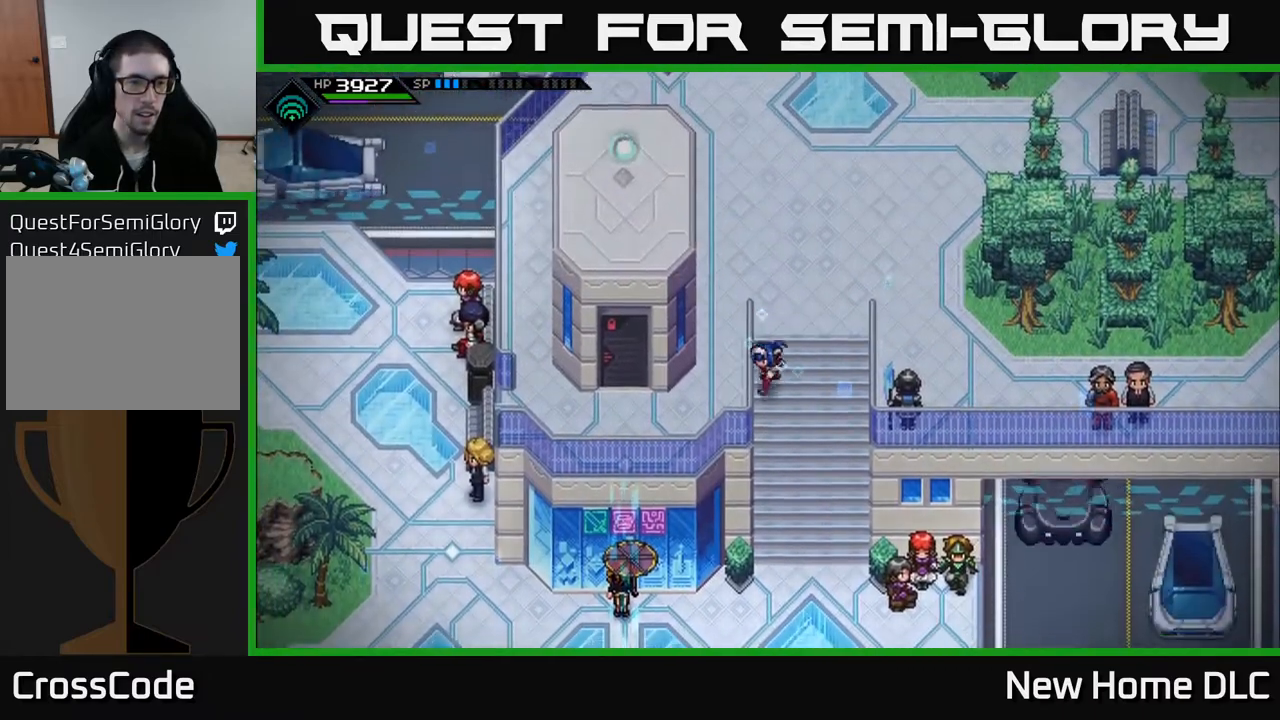
{"buttons": [], "left_stick": "up", "right_stick": "center", "events": [[333, "left_stick", "up-left"], [483, "left_stick", "up"]]}
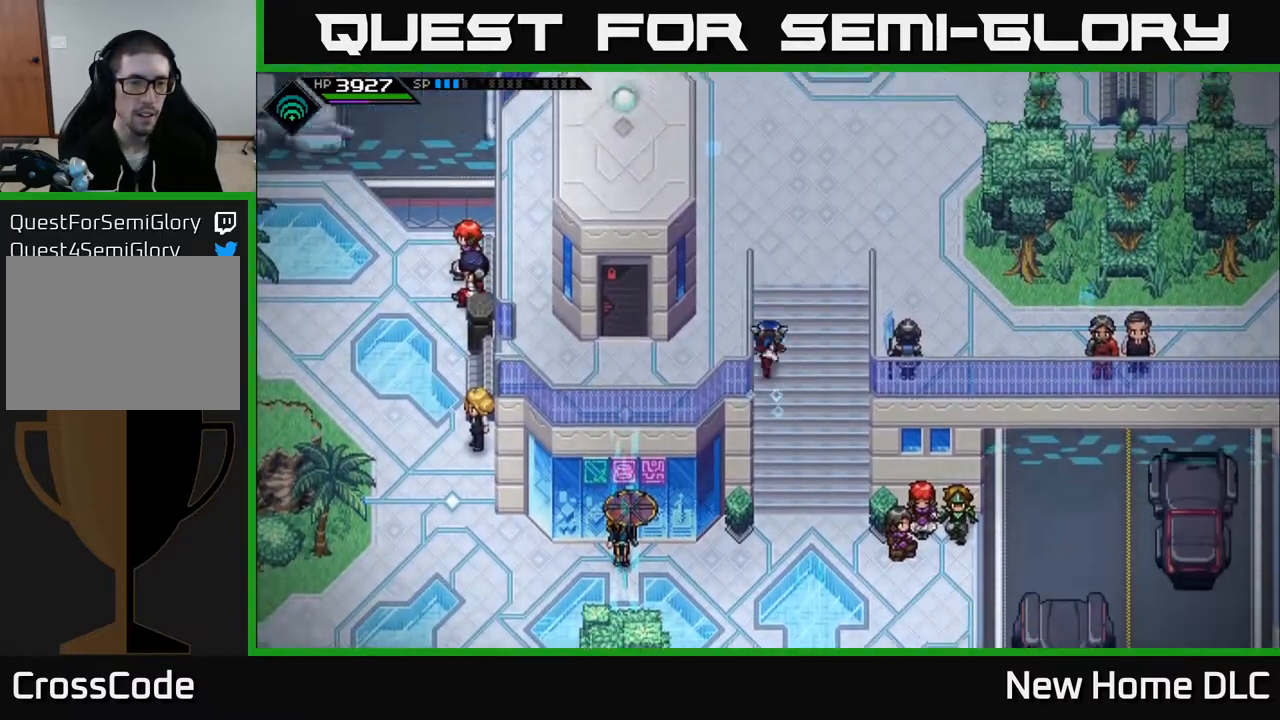
{"buttons": [], "left_stick": "left", "right_stick": "center", "events": [[267, "left_stick", "up-left"], [417, "left_stick", "left"]]}
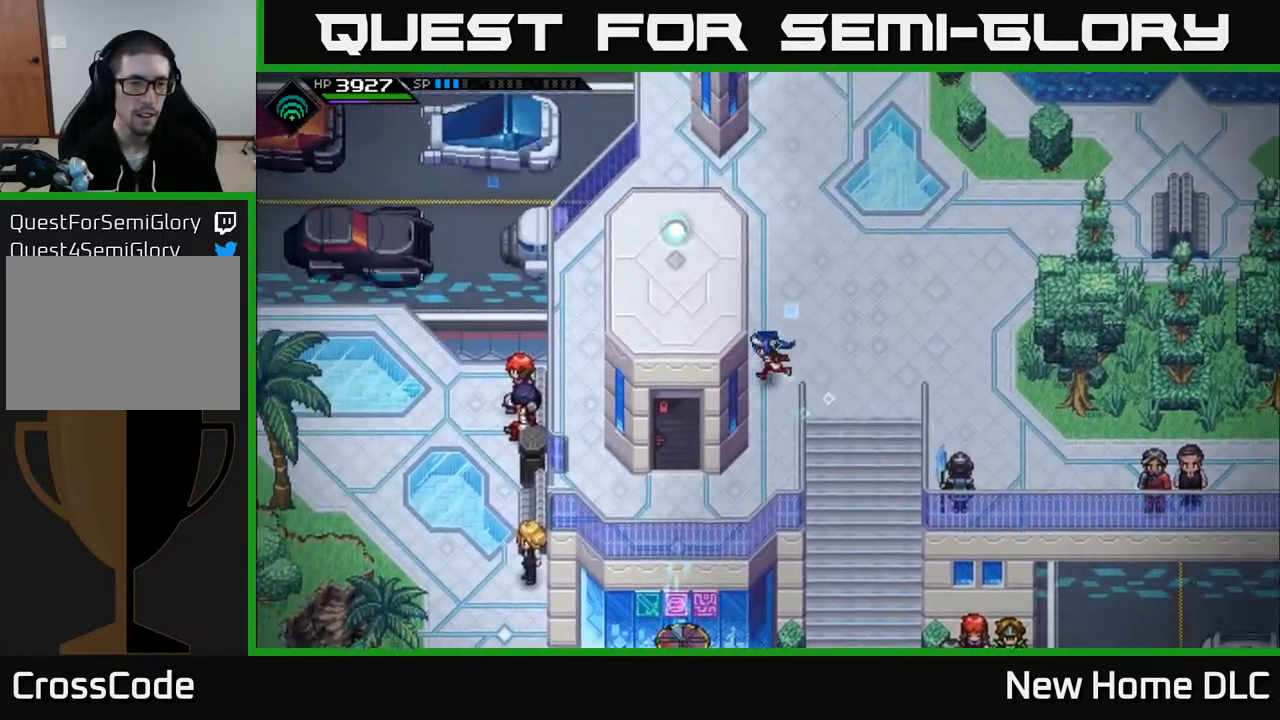
{"buttons": [], "left_stick": "left", "right_stick": "center", "events": [[117, "left_stick", "down"], [350, "left_stick", "down-left"], [467, "left_stick", "left"]]}
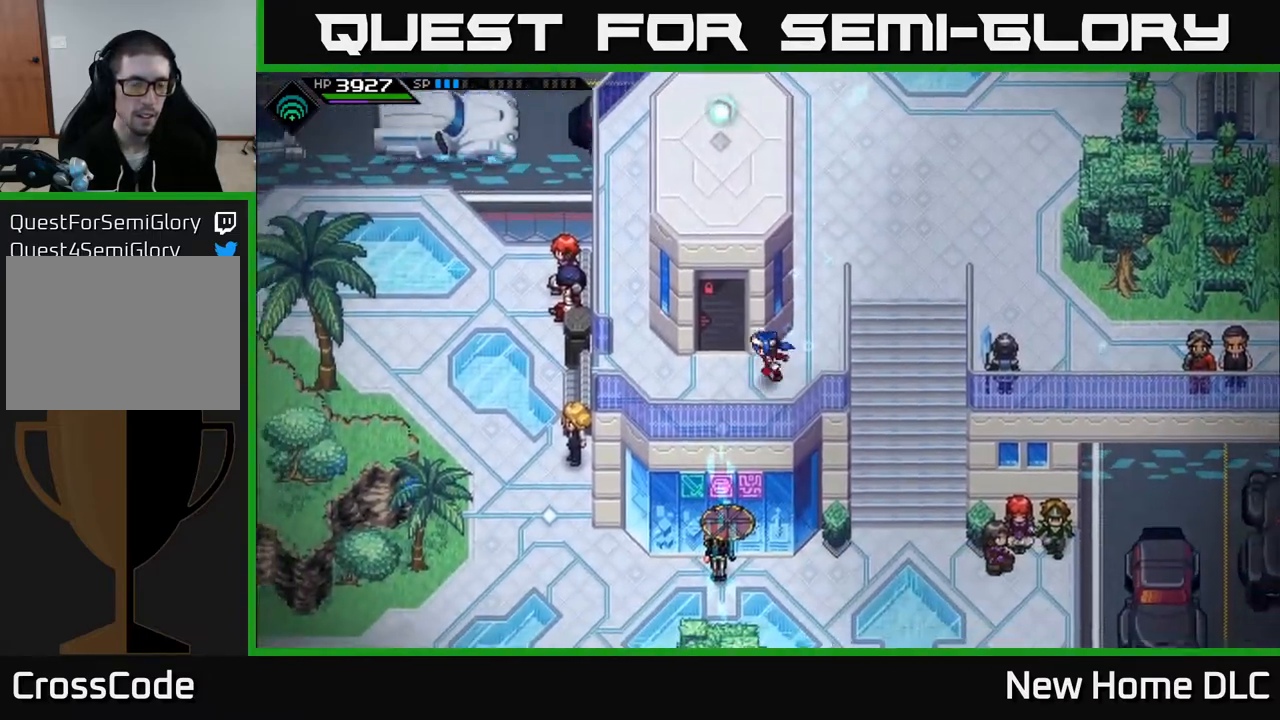
{"buttons": [], "left_stick": "left", "right_stick": "center", "events": [[200, "left_stick", "up-left"], [317, "left_stick", "left"]]}
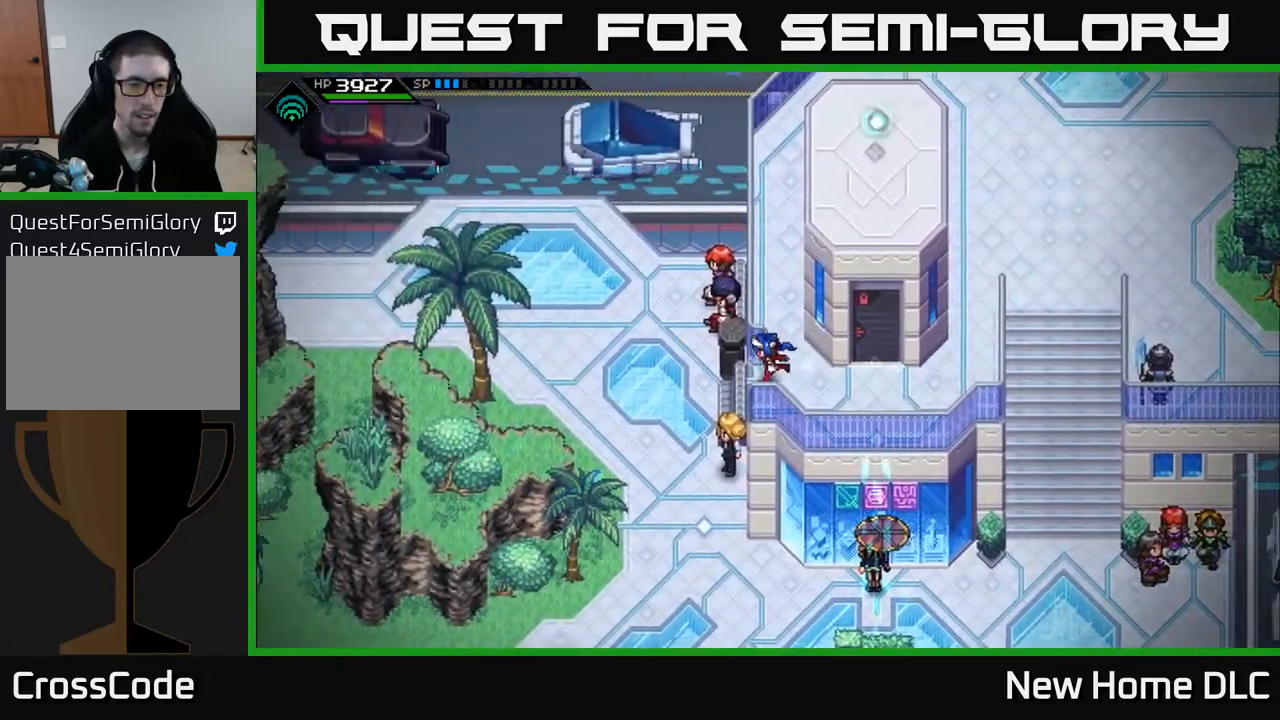
{"buttons": [], "left_stick": "left", "right_stick": "center", "events": []}
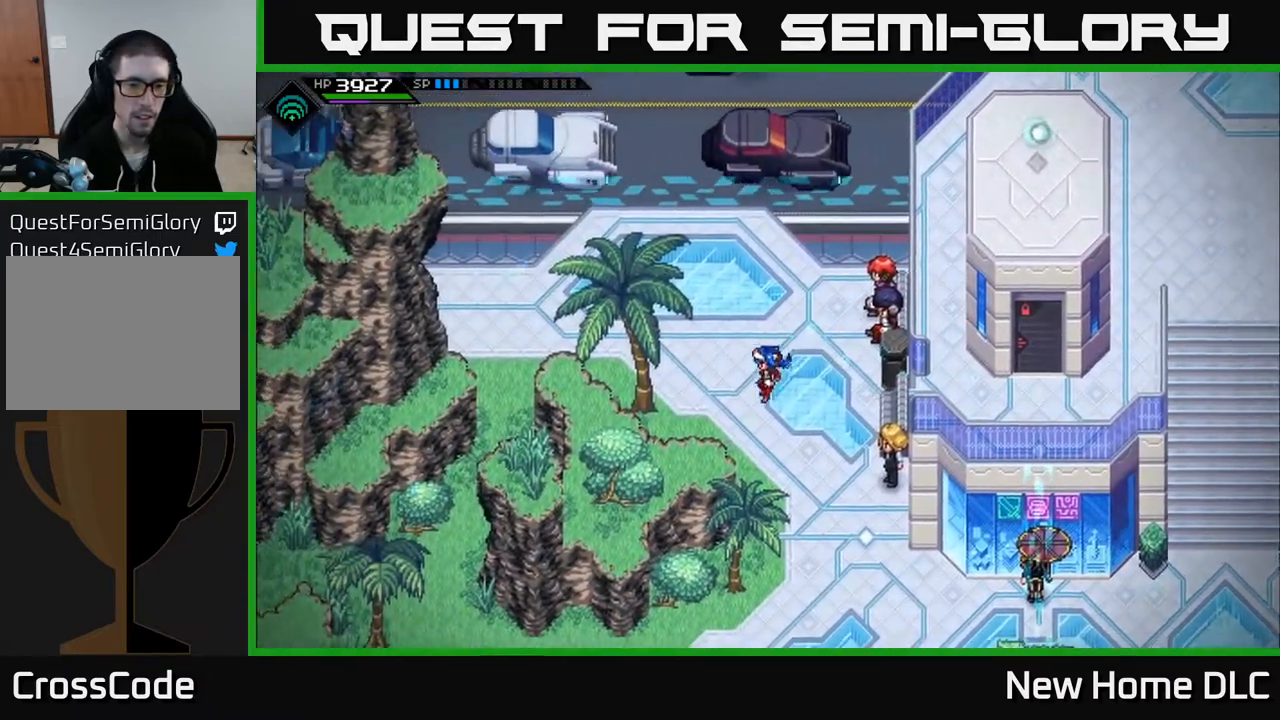
{"buttons": [], "left_stick": "center", "right_stick": "center", "events": [[367, "left_stick", "center"]]}
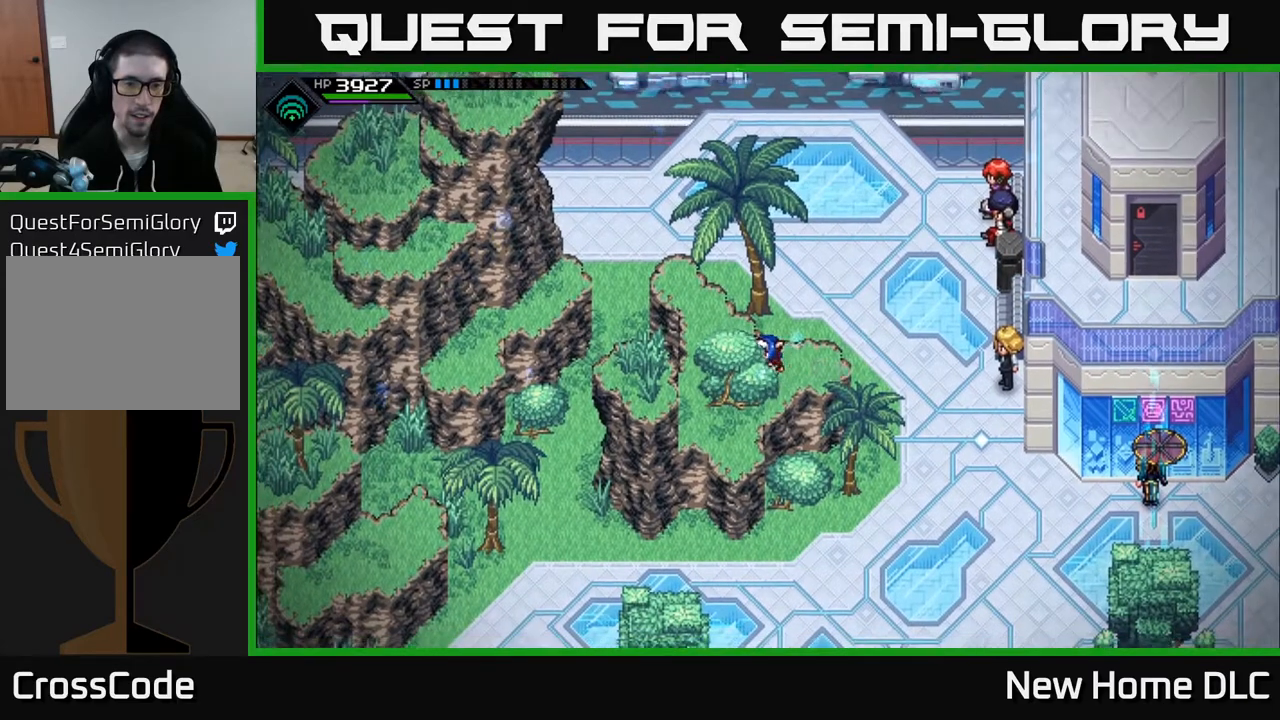
{"buttons": [], "left_stick": "up", "right_stick": "center", "events": [[217, "left_stick", "down-left"], [400, "left_stick", "up-left"], [483, "left_stick", "up"]]}
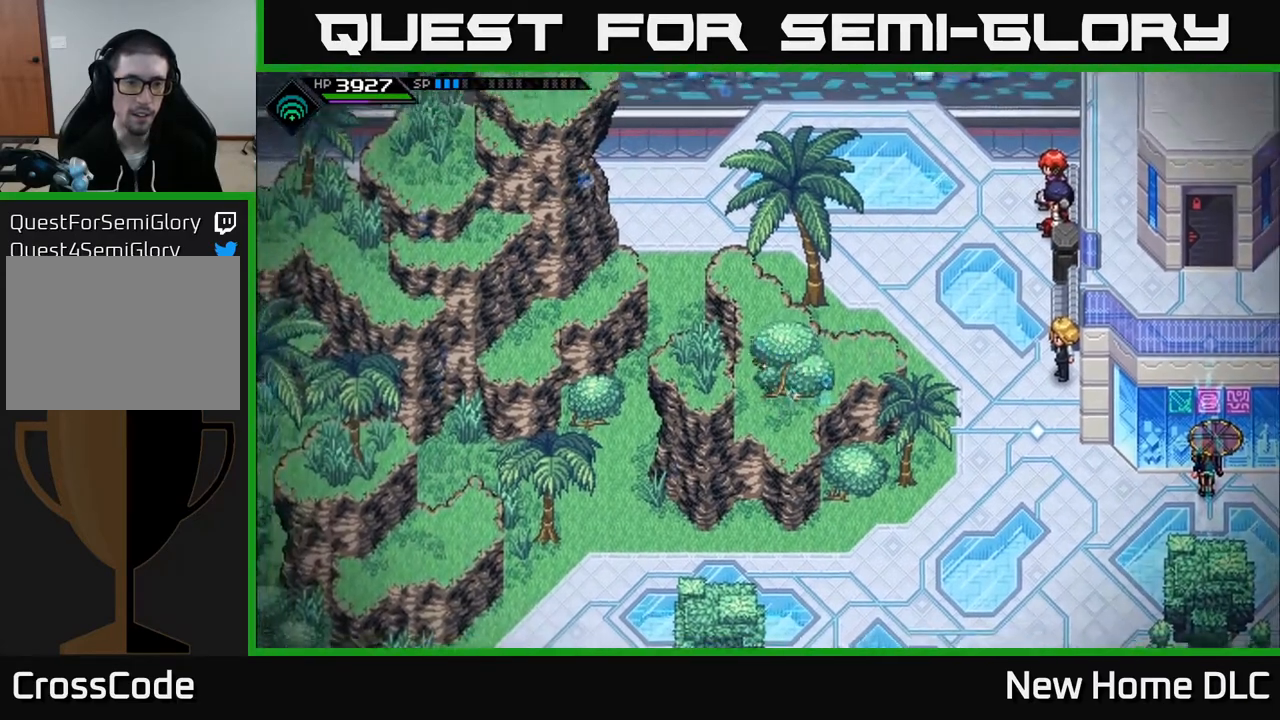
{"buttons": [], "left_stick": "left", "right_stick": "center", "events": [[317, "left_stick", "left"]]}
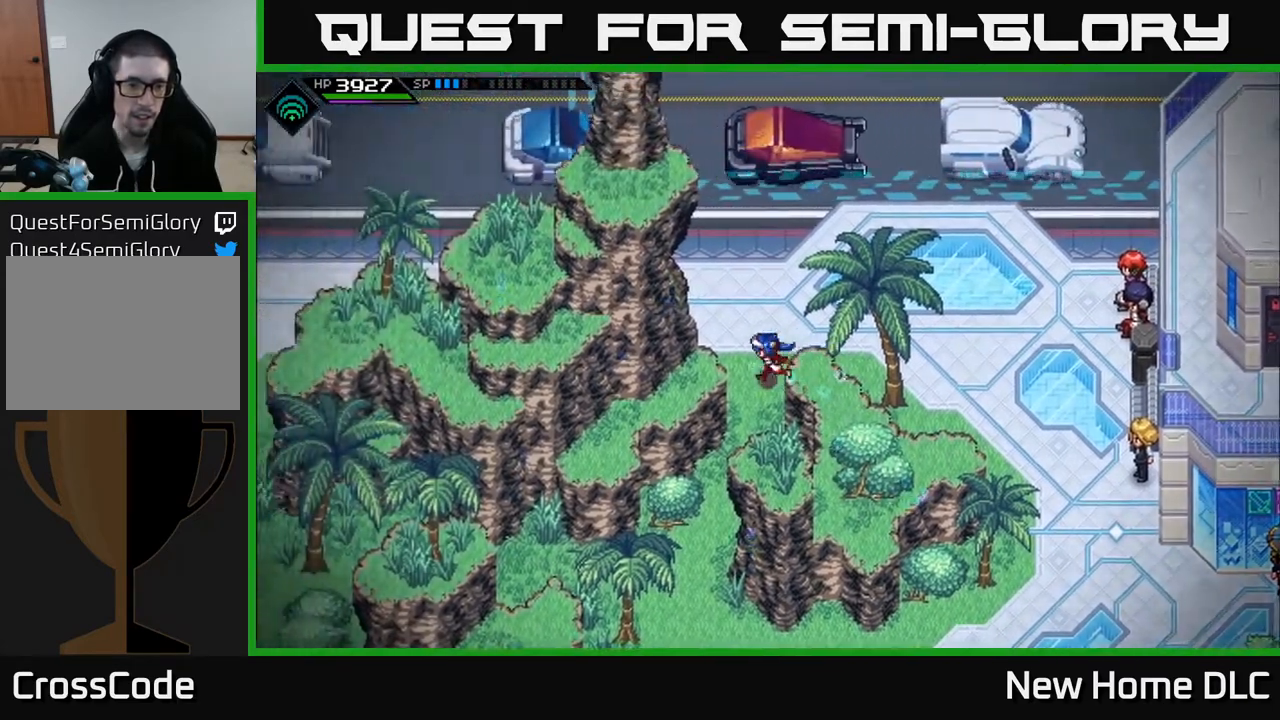
{"buttons": [], "left_stick": "left", "right_stick": "center", "events": [[267, "left_stick", "down-left"], [467, "left_stick", "left"]]}
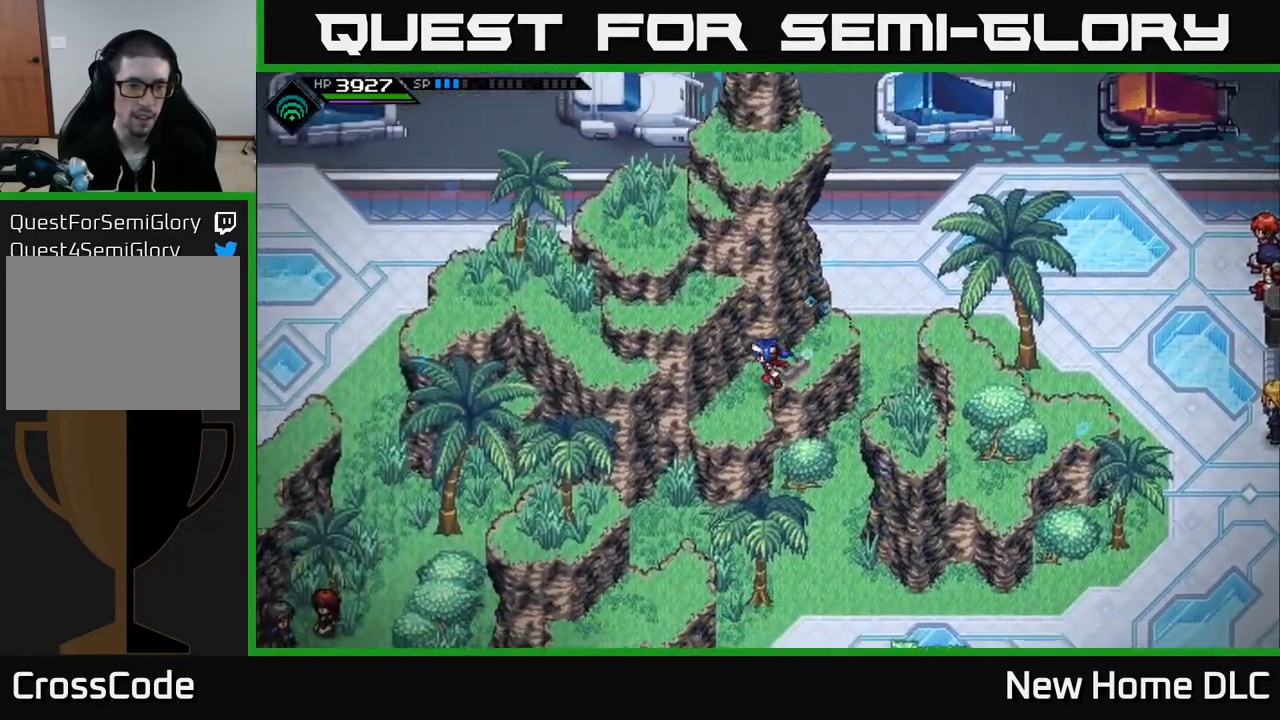
{"buttons": [], "left_stick": "down", "right_stick": "center", "events": [[200, "left_stick", "down"]]}
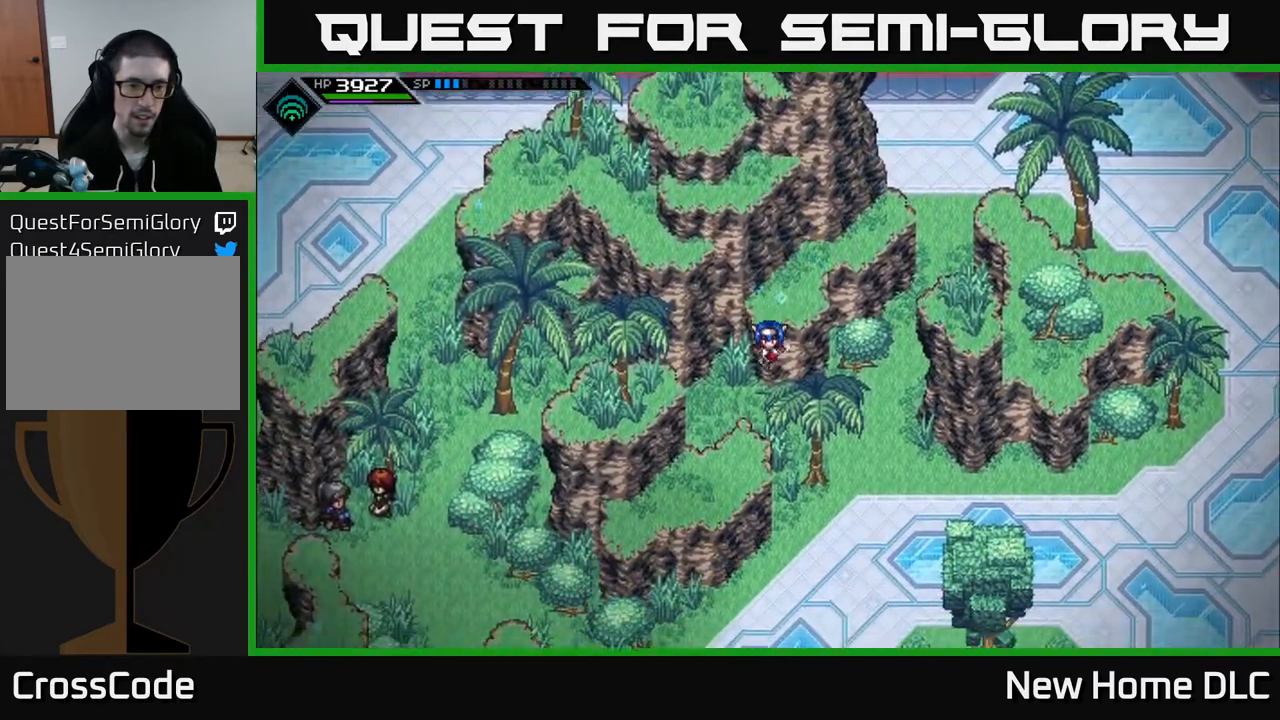
{"buttons": [], "left_stick": "center", "right_stick": "center", "events": [[17, "left_stick", "down-left"], [383, "left_stick", "center"]]}
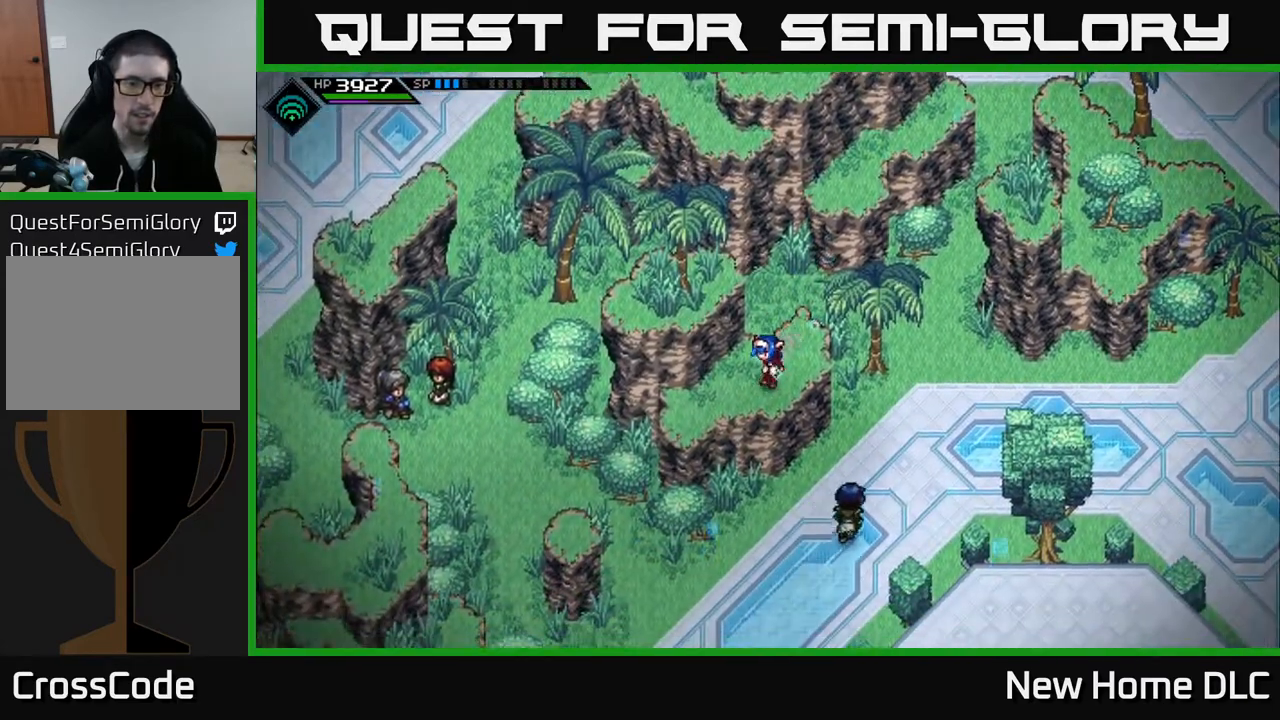
{"buttons": [], "left_stick": "down-left", "right_stick": "center", "events": [[217, "left_stick", "left"], [483, "left_stick", "down-left"]]}
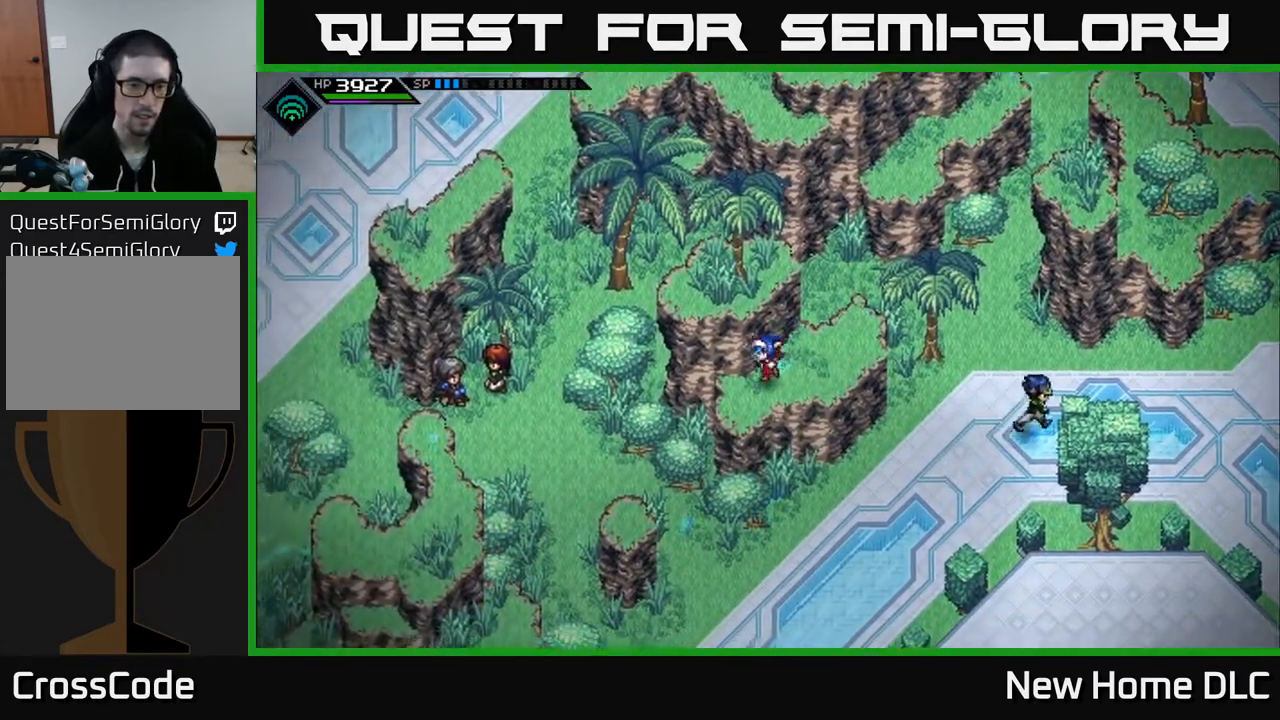
{"buttons": [], "left_stick": "down-left", "right_stick": "center", "events": []}
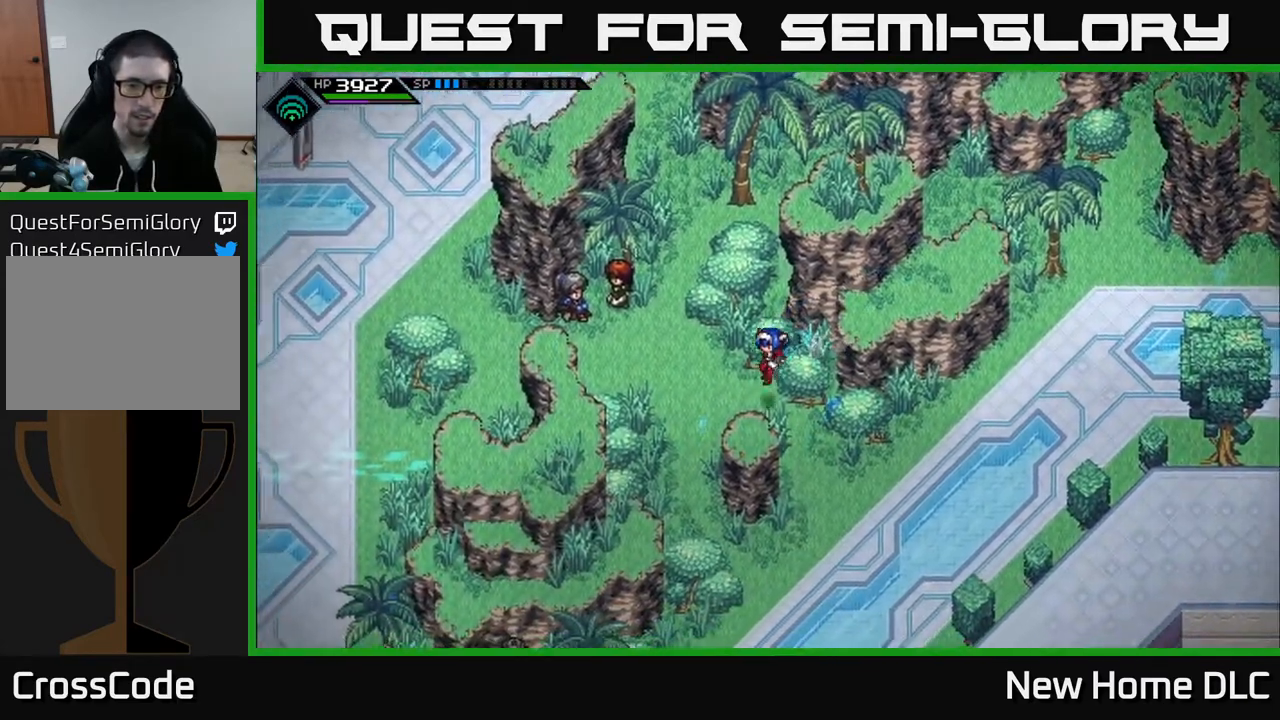
{"buttons": [], "left_stick": "down-left", "right_stick": "center", "events": [[50, "left_stick", "center"], [200, "left_stick", "down-left"]]}
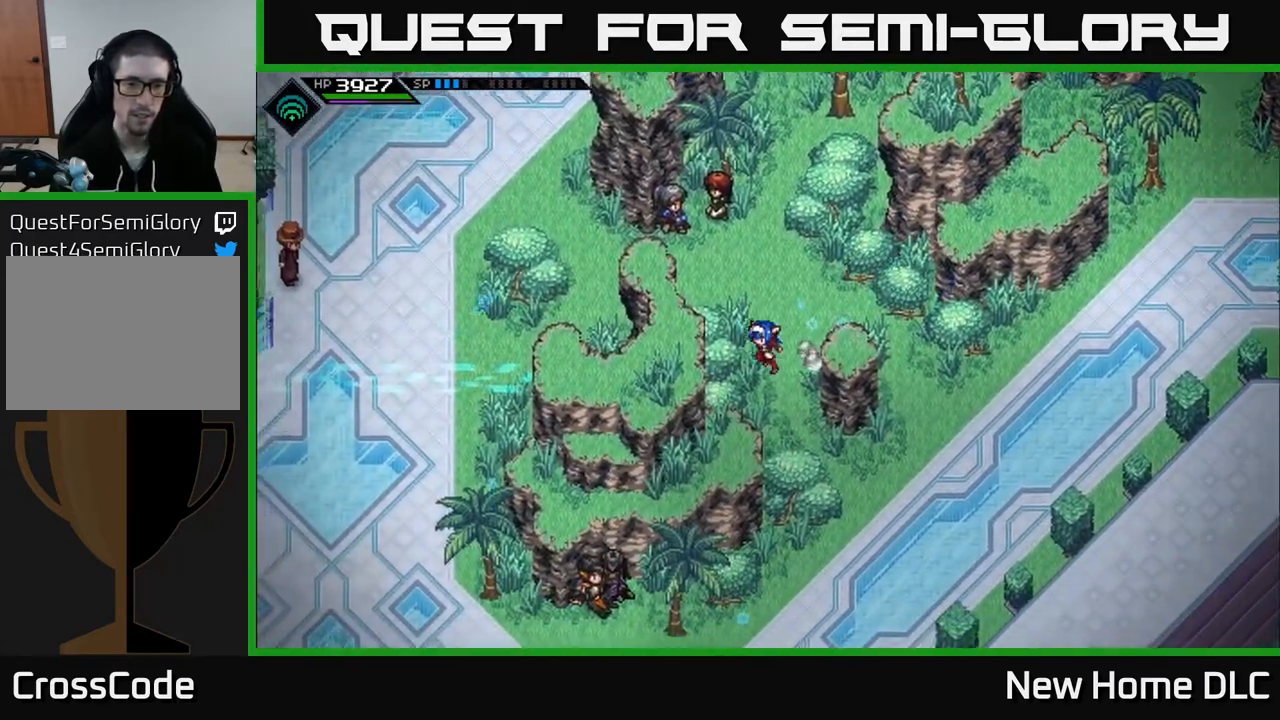
{"buttons": [], "left_stick": "down-left", "right_stick": "center", "events": []}
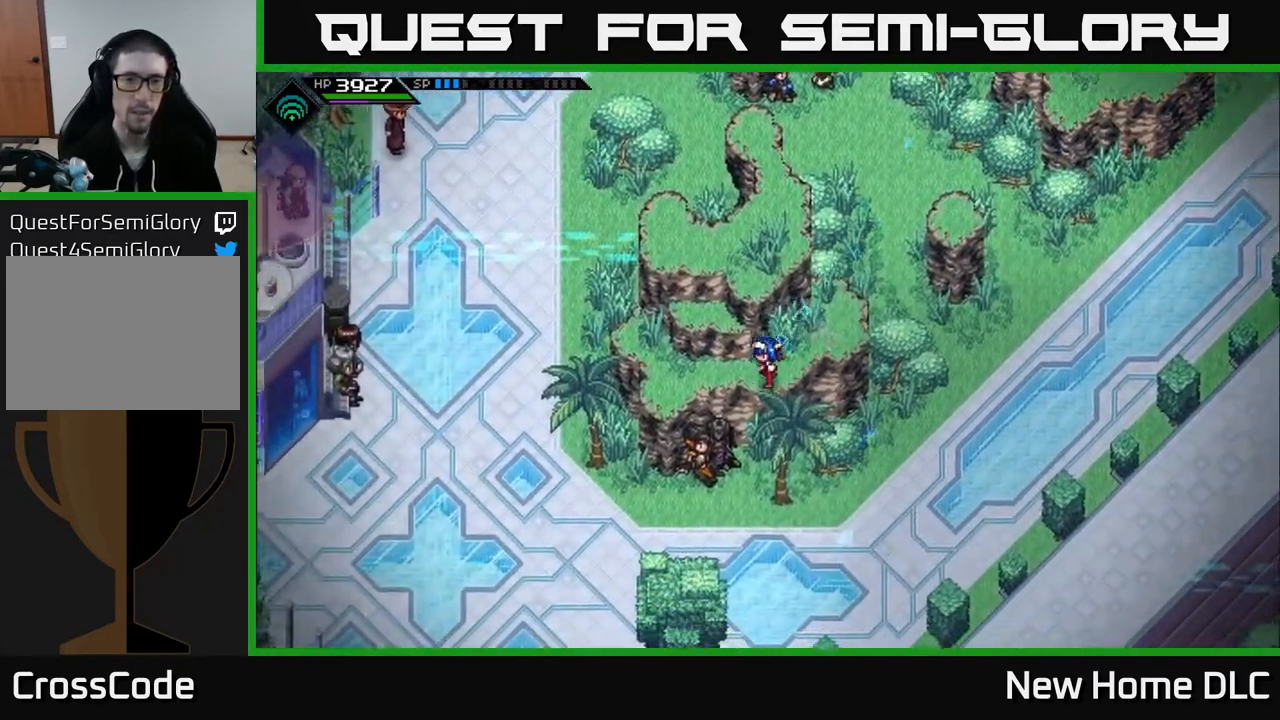
{"buttons": [], "left_stick": "up", "right_stick": "center", "events": [[100, "left_stick", "up-left"], [167, "left_stick", "up"]]}
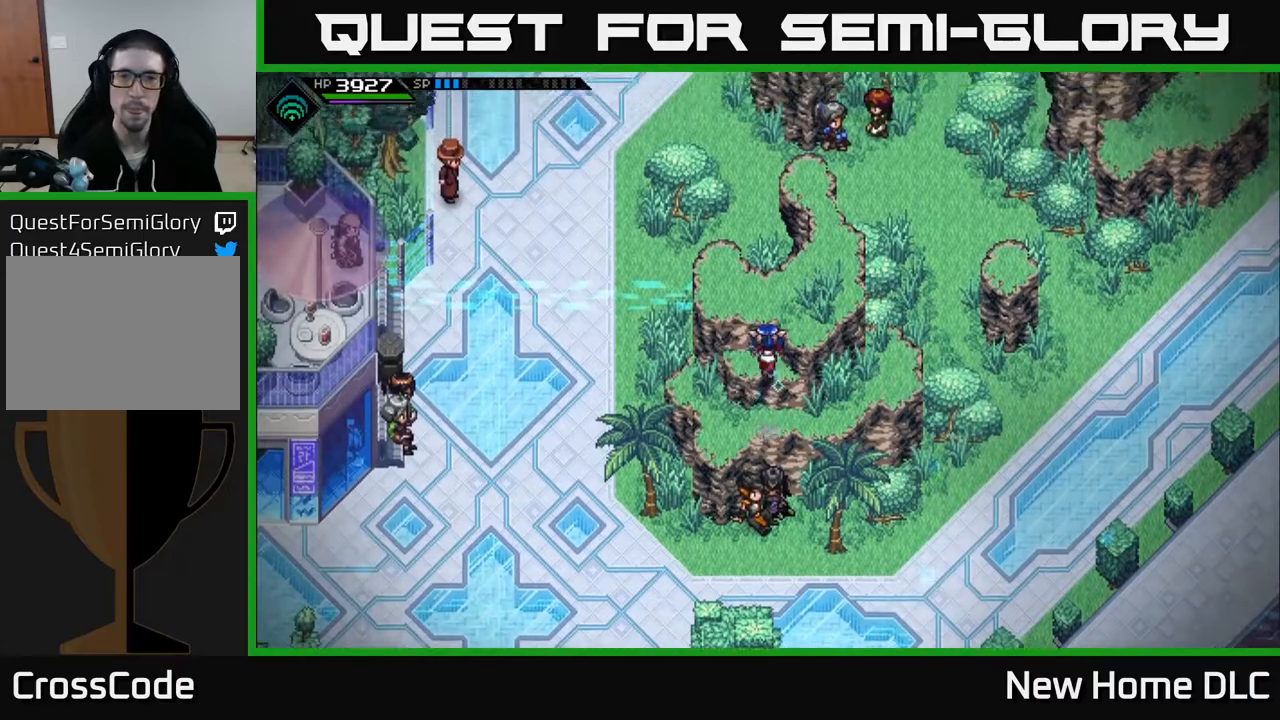
{"buttons": [], "left_stick": "up-right", "right_stick": "center", "events": [[267, "left_stick", "up-right"]]}
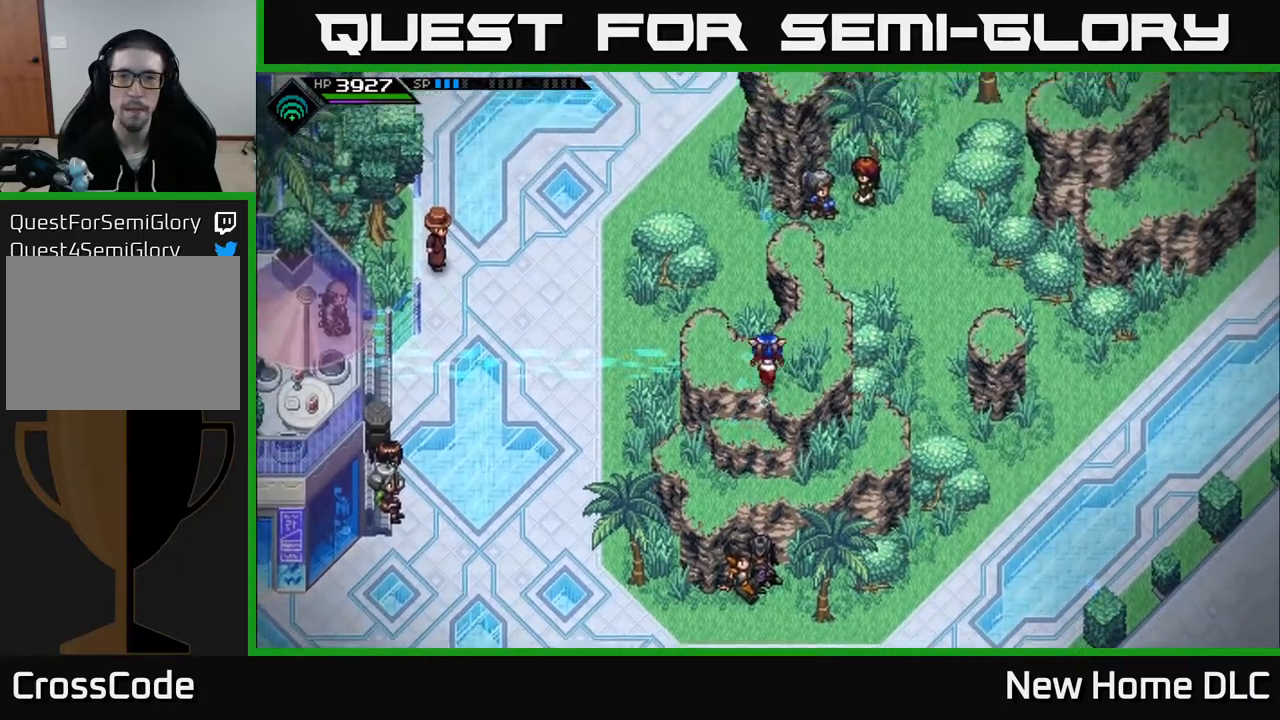
{"buttons": [], "left_stick": "up", "right_stick": "center", "events": [[83, "left_stick", "up"]]}
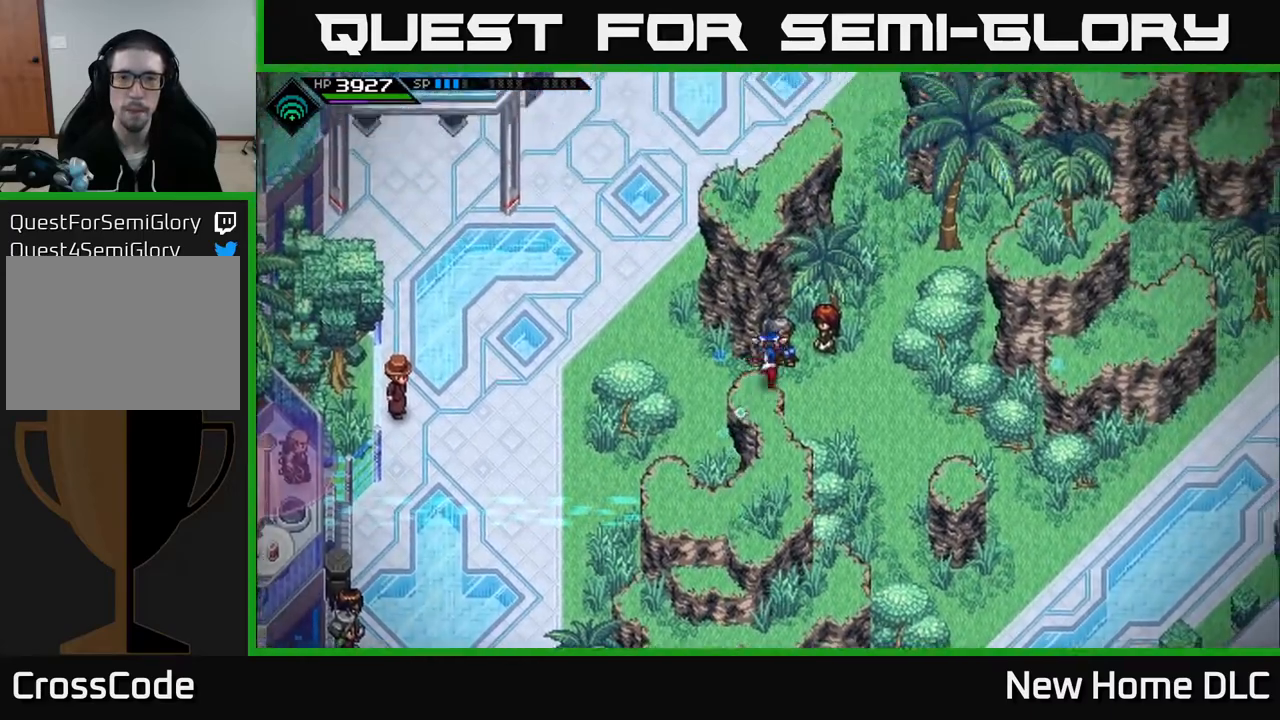
{"buttons": [], "left_stick": "up", "right_stick": "center", "events": []}
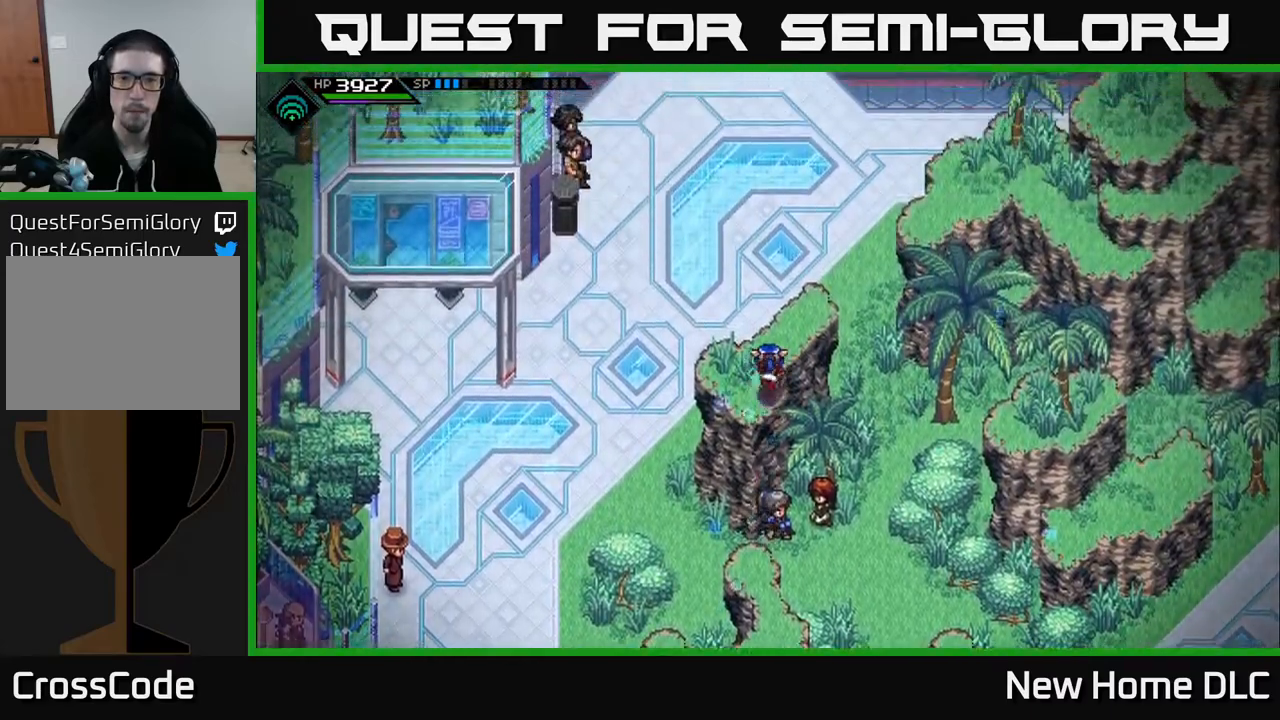
{"buttons": [], "left_stick": "up-right", "right_stick": "center", "events": [[100, "left_stick", "center"], [383, "left_stick", "up-right"]]}
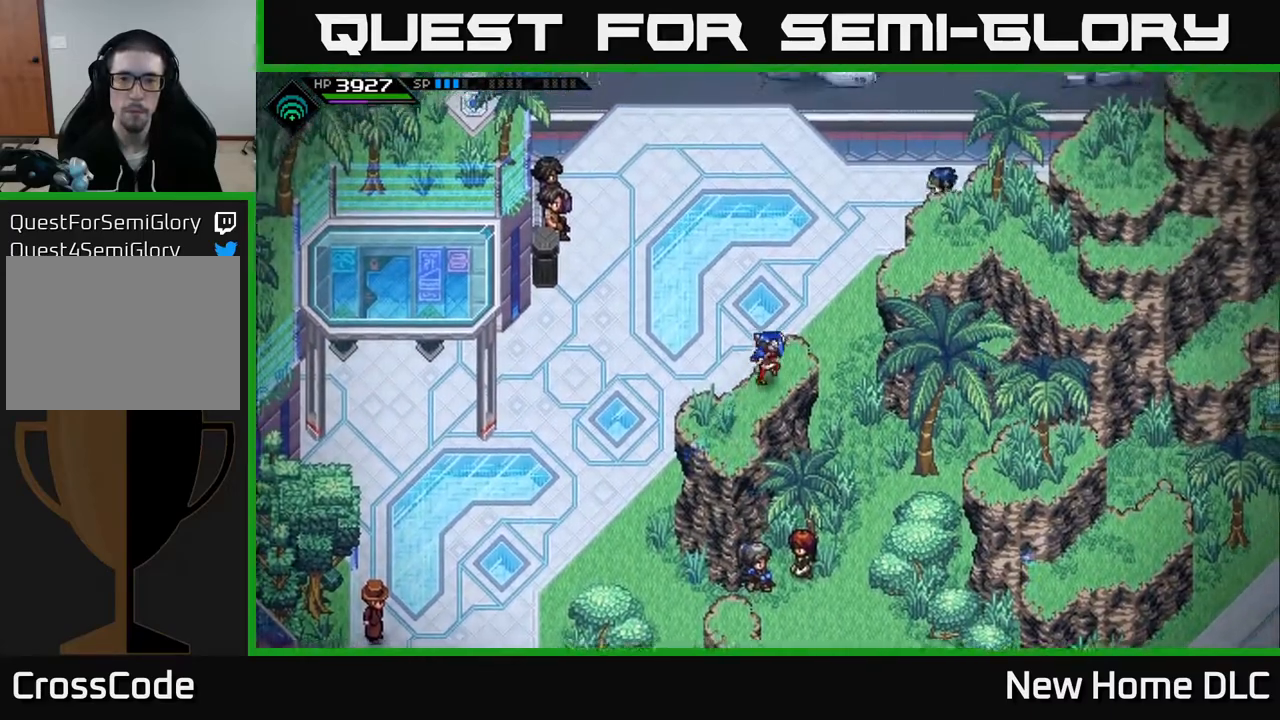
{"buttons": [], "left_stick": "up-right", "right_stick": "center", "events": []}
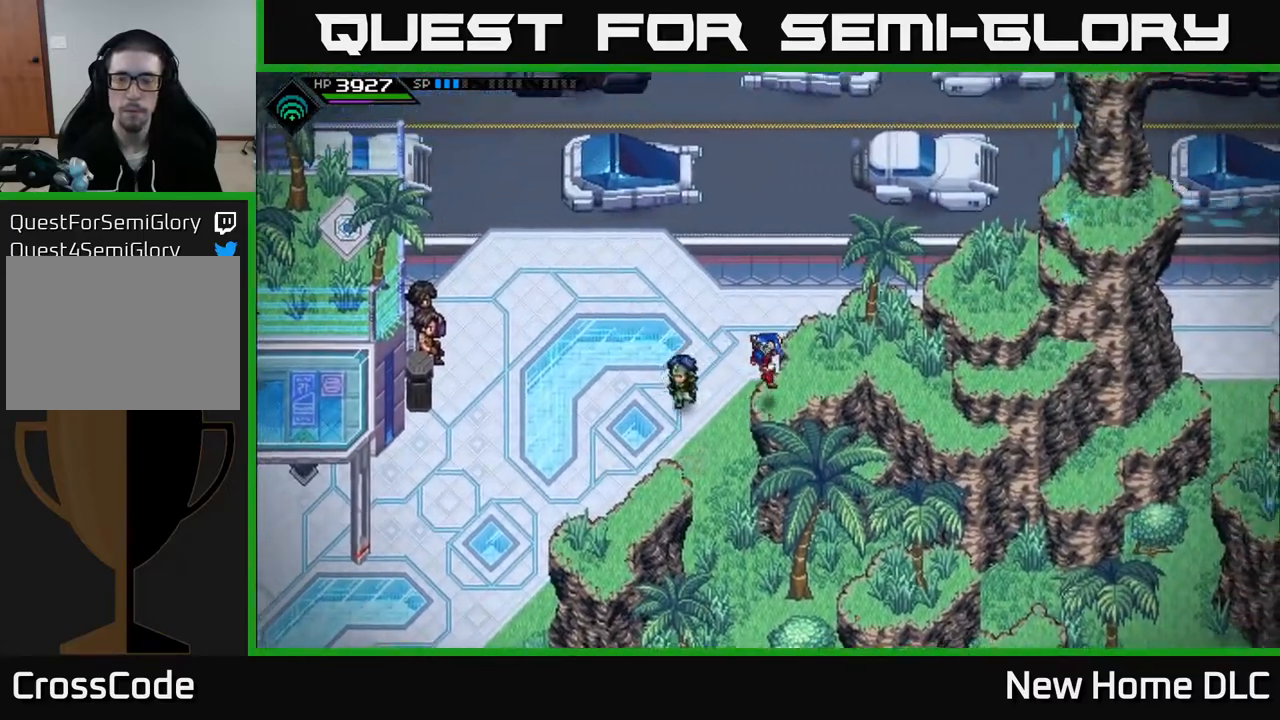
{"buttons": [], "left_stick": "down-right", "right_stick": "center", "events": [[50, "left_stick", "right"], [417, "left_stick", "down-right"]]}
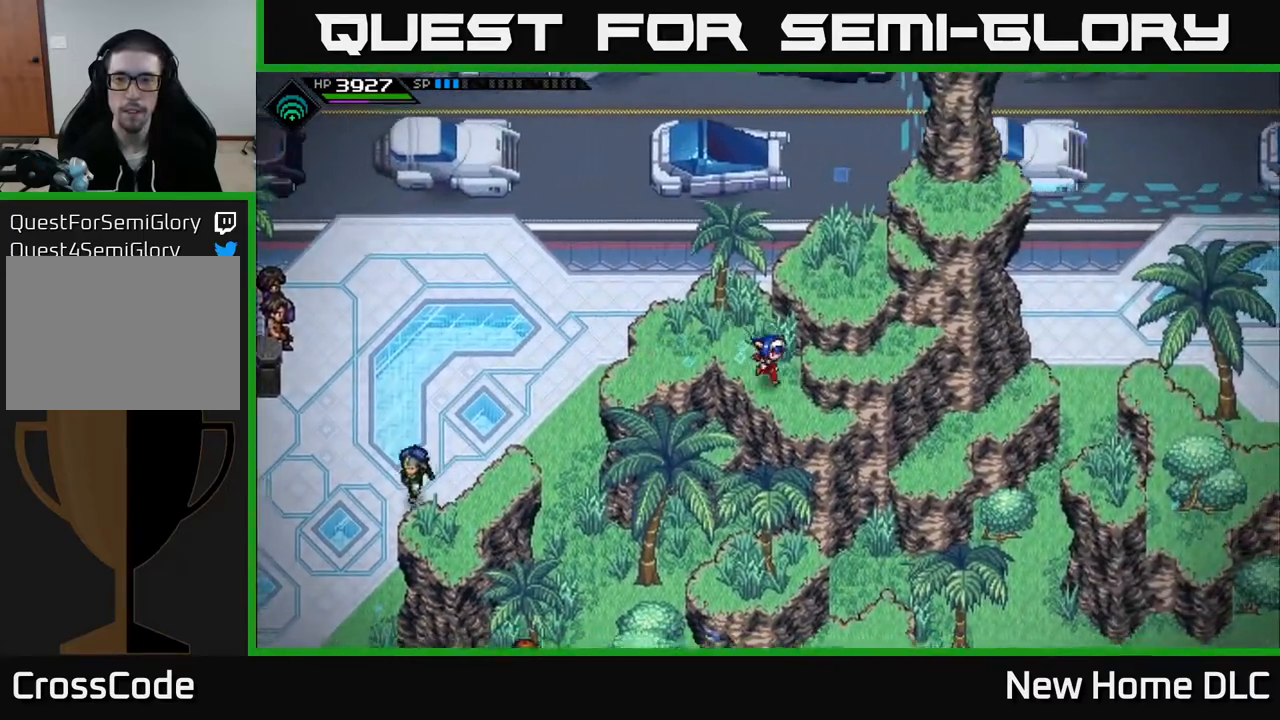
{"buttons": [], "left_stick": "right", "right_stick": "center", "events": [[67, "left_stick", "right"]]}